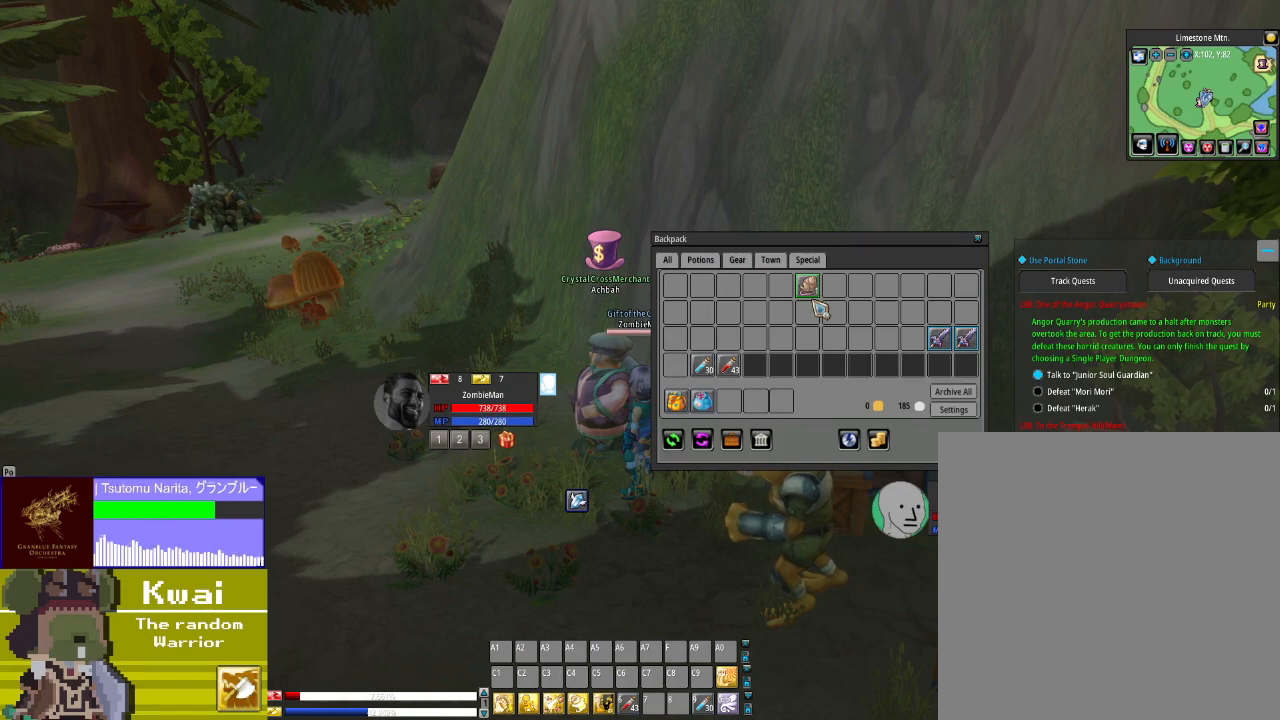
Gameplay with a controller (Xbox layout); each line is a JSON object with the inputs held at the frame after it. "events" lists button and stick changes between this image and that frame as [ms after this image, input, new state], when the widget could be followed in between.
{"buttons": [], "left_stick": "center", "right_stick": "center", "events": [[200, "R2", "down"], [300, "R2", "up"]]}
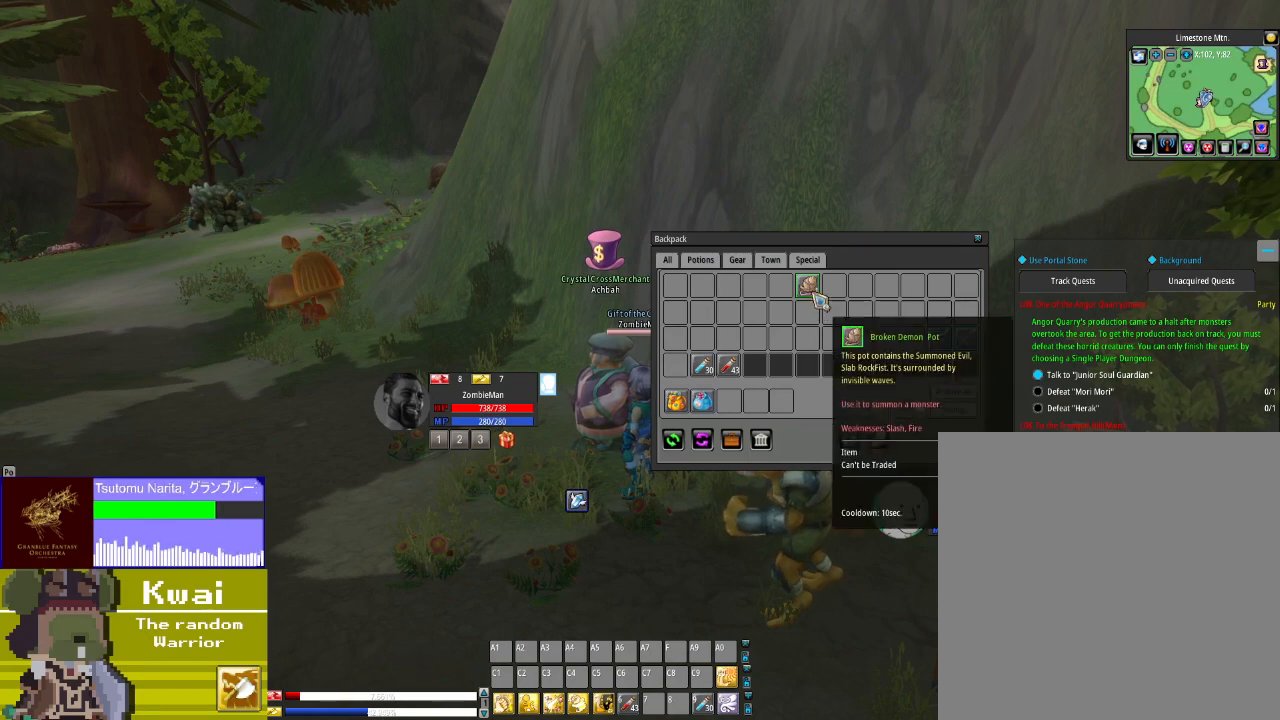
{"buttons": [], "left_stick": "center", "right_stick": "center", "events": [[33, "right_stick", "up"], [100, "right_stick", "center"], [167, "R2", "down"], [333, "R2", "up"]]}
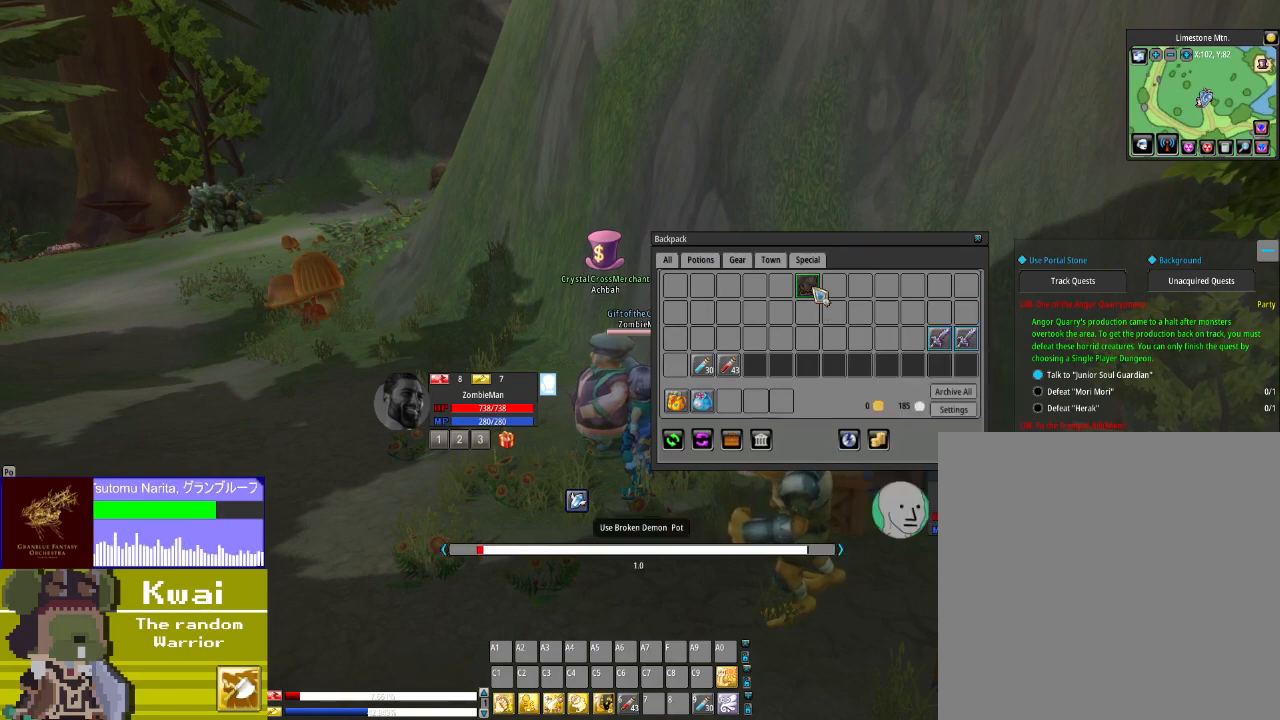
{"buttons": [], "left_stick": "center", "right_stick": "down-left", "events": [[334, "right_stick", "down-left"]]}
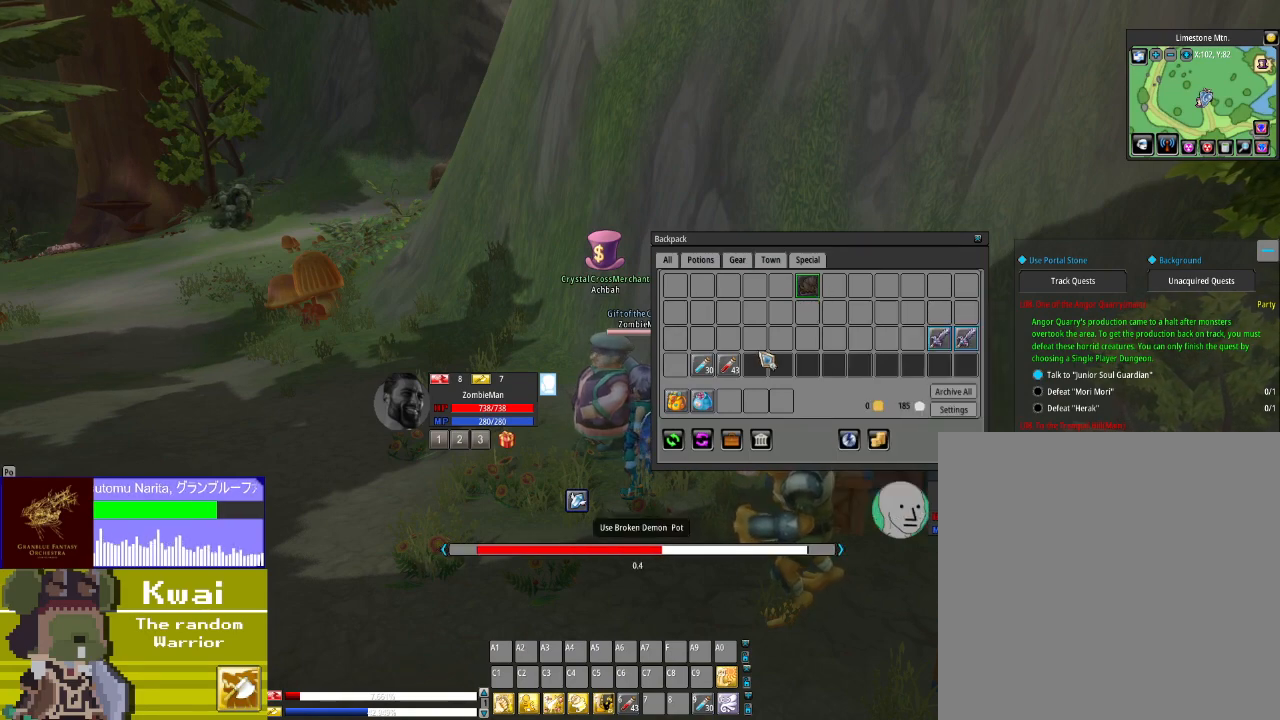
{"buttons": [], "left_stick": "center", "right_stick": "center", "events": [[100, "right_stick", "center"]]}
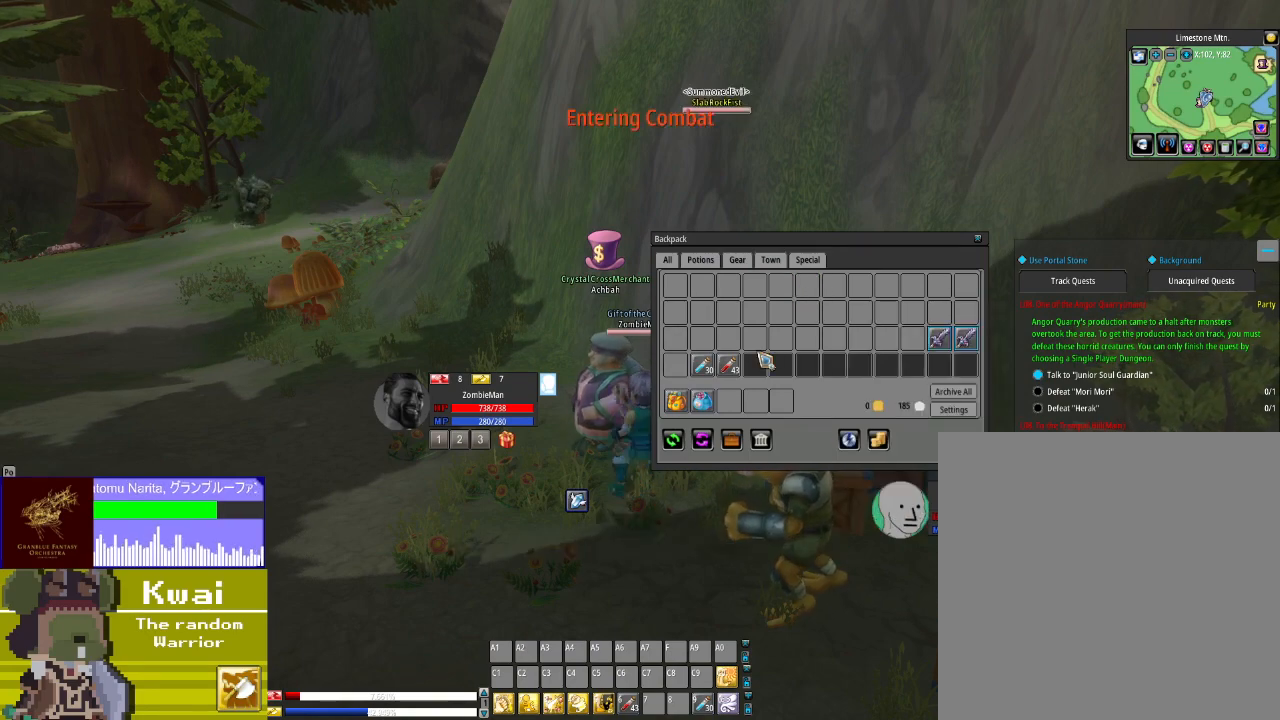
{"buttons": ["X"], "left_stick": "center", "right_stick": "center", "events": [[200, "R3", "down"], [300, "R3", "up"], [501, "X", "down"]]}
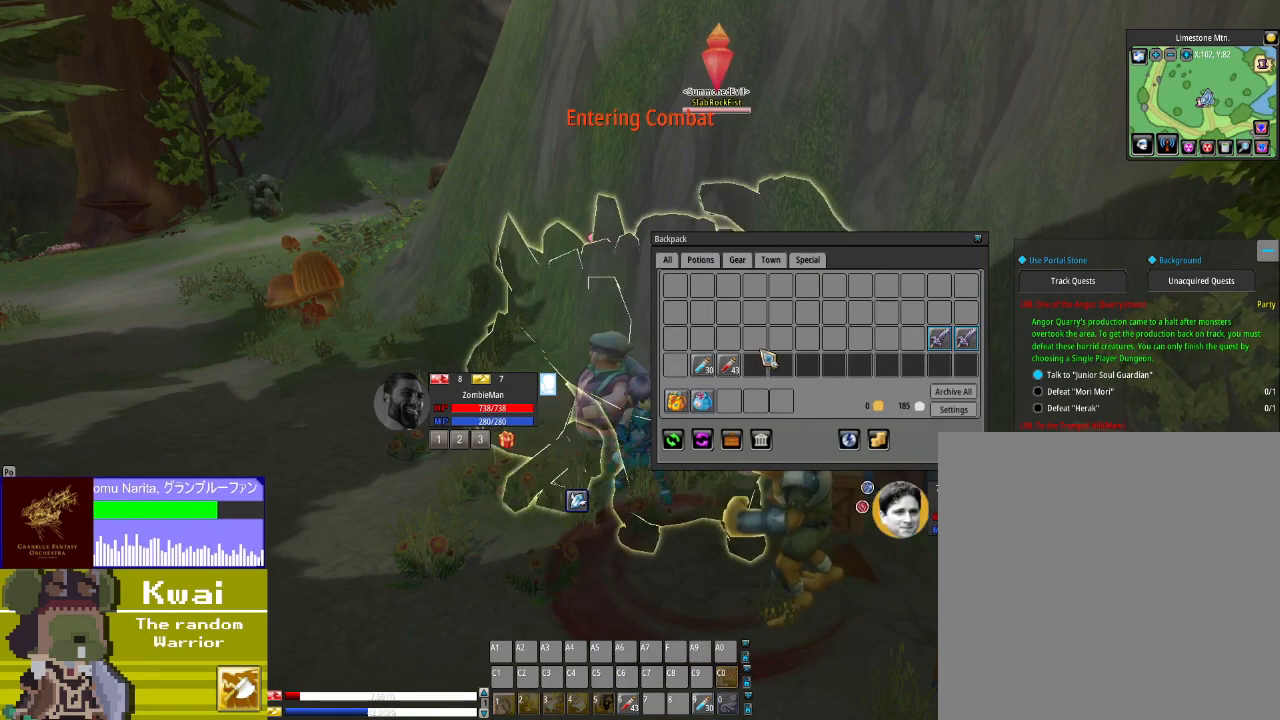
{"buttons": [], "left_stick": "center", "right_stick": "center", "events": [[66, "X", "up"], [233, "X", "down"], [300, "X", "up"], [367, "X", "down"], [467, "X", "up"]]}
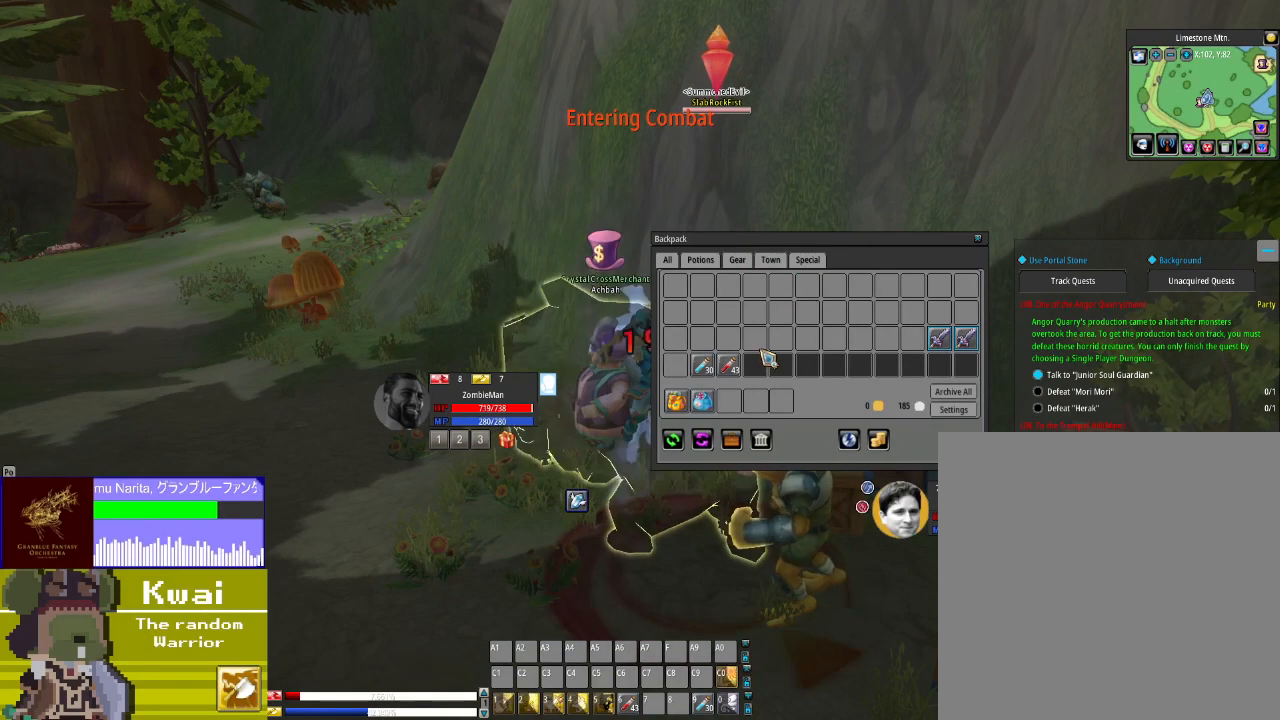
{"buttons": [], "left_stick": "center", "right_stick": "center", "events": []}
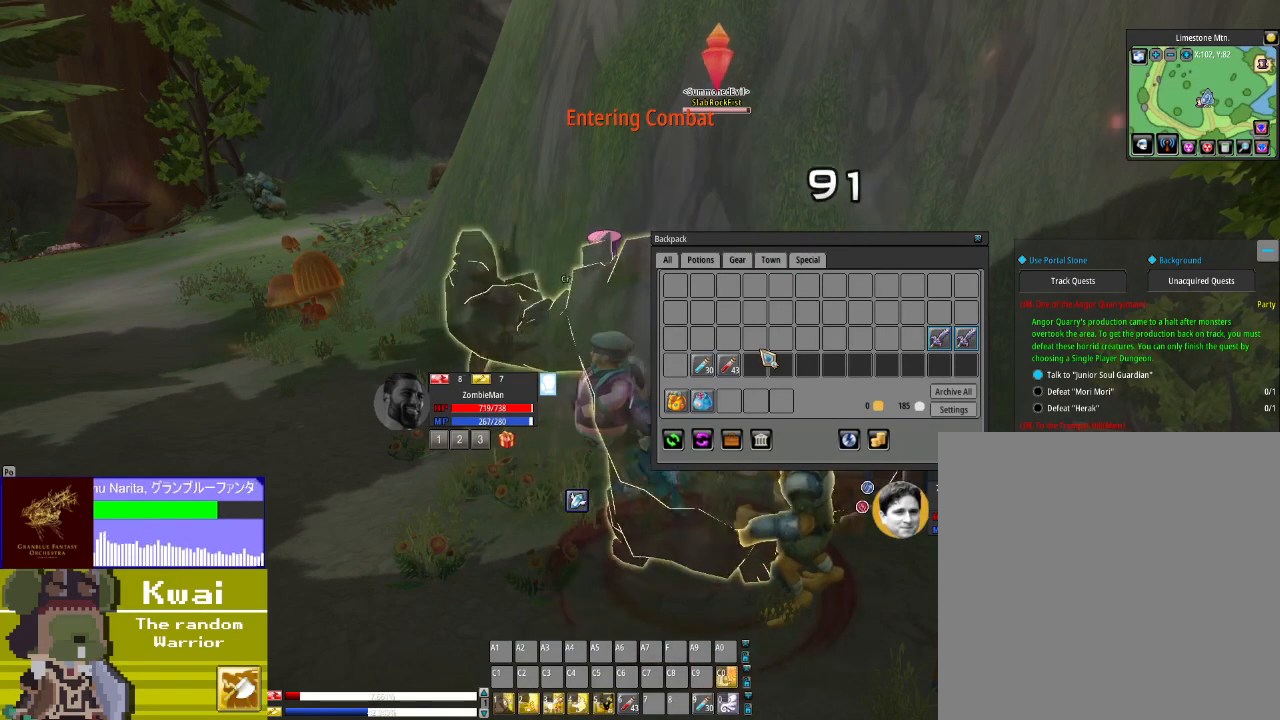
{"buttons": [], "left_stick": "center", "right_stick": "center", "events": [[66, "A", "down"], [166, "A", "up"], [267, "A", "down"], [367, "A", "up"]]}
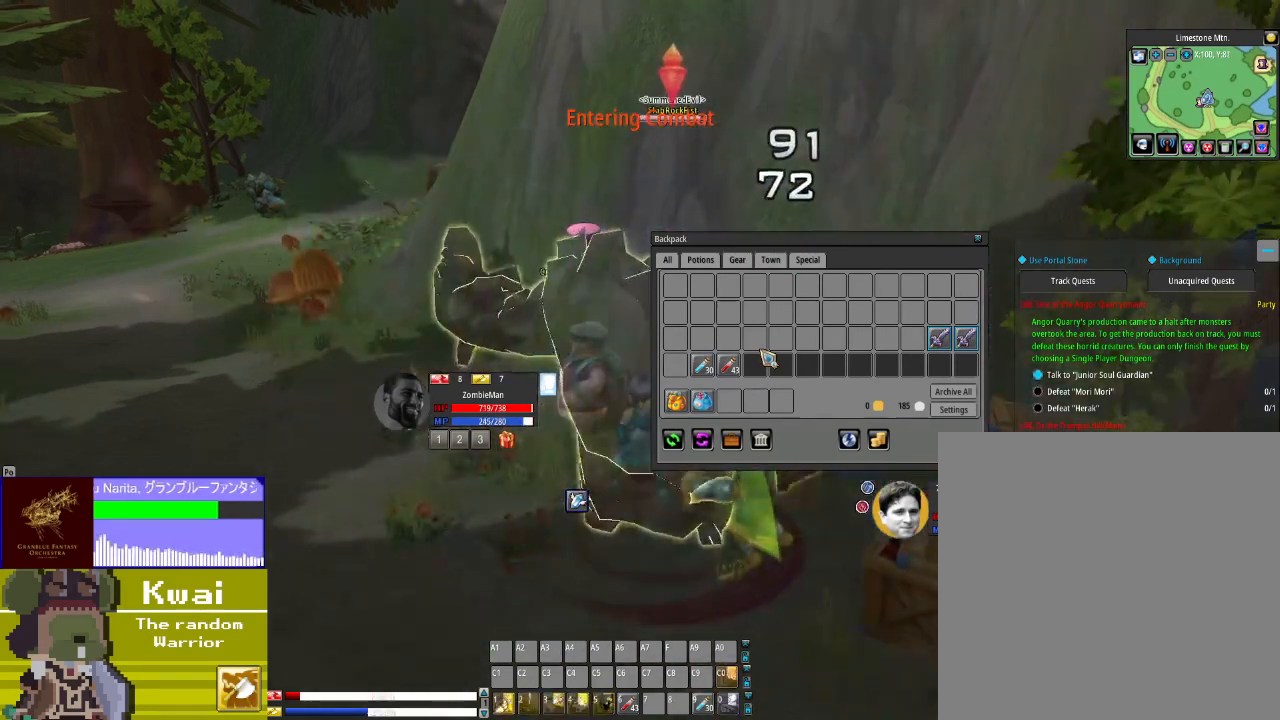
{"buttons": ["B"], "left_stick": "center", "right_stick": "center", "events": [[67, "A", "down"], [167, "A", "up"], [467, "B", "down"]]}
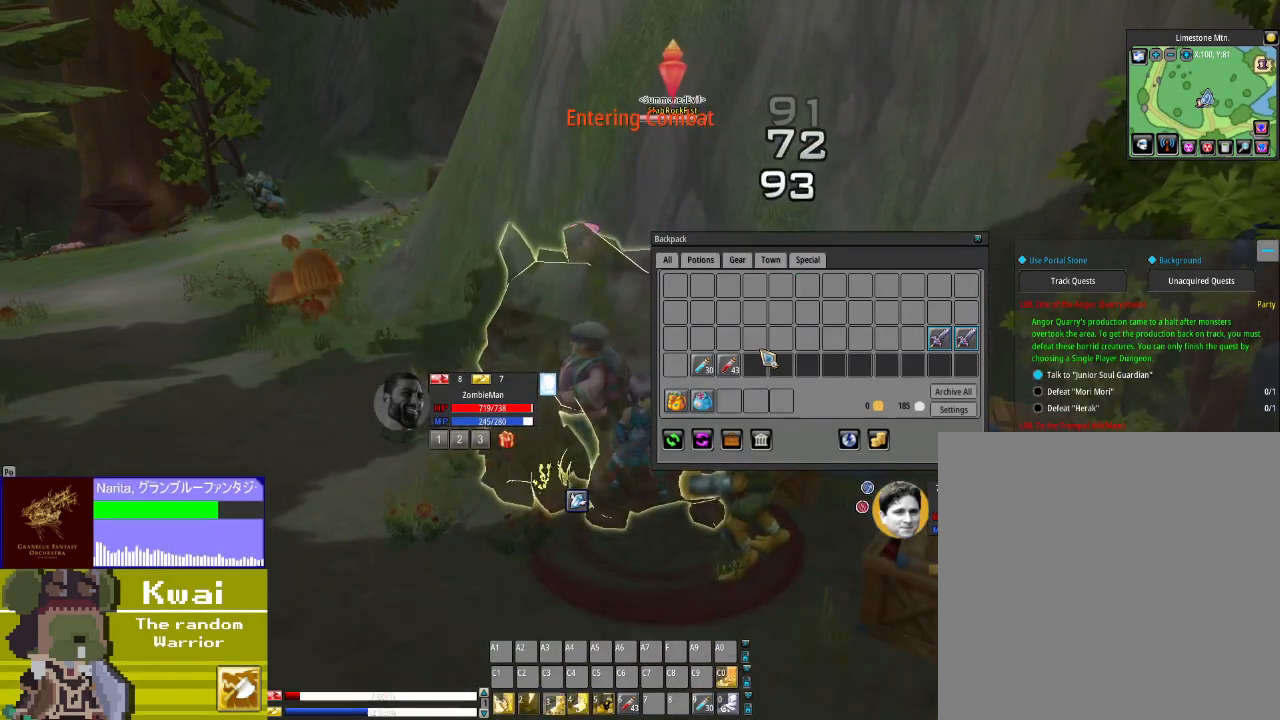
{"buttons": [], "left_stick": "center", "right_stick": "center", "events": [[33, "B", "up"], [167, "B", "down"], [233, "B", "up"], [367, "B", "down"], [467, "B", "up"]]}
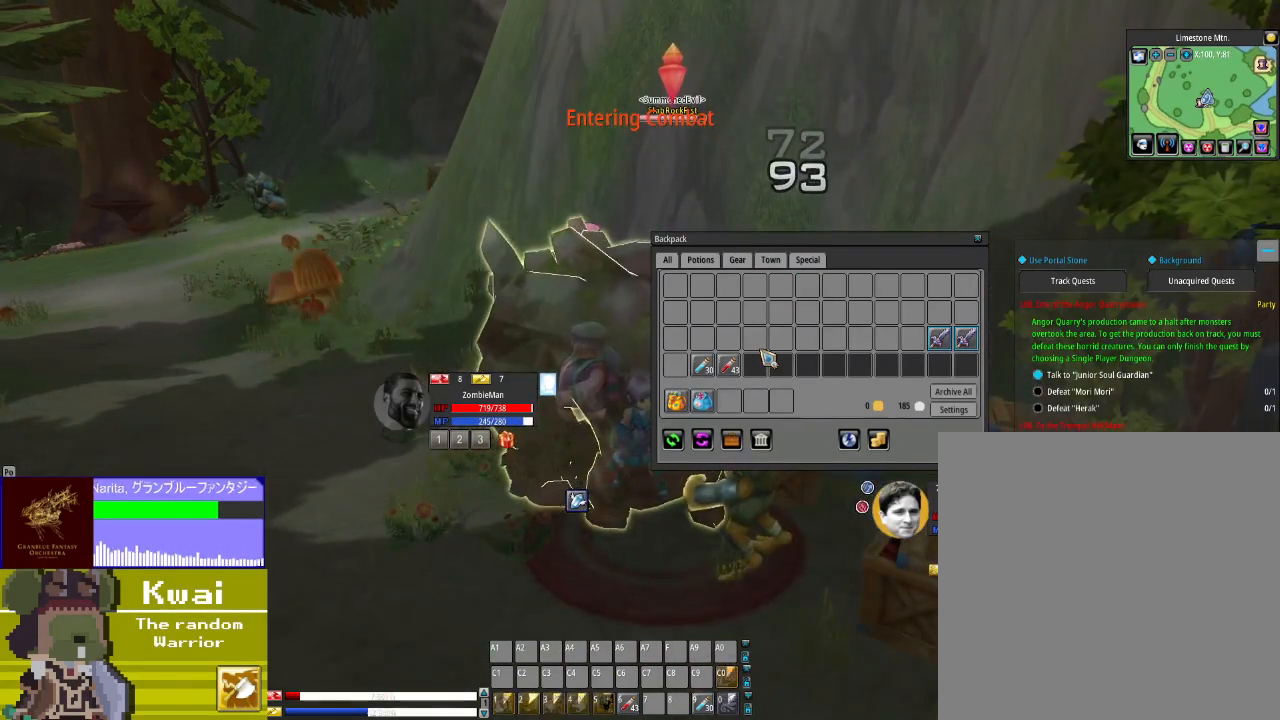
{"buttons": ["B"], "left_stick": "center", "right_stick": "center", "events": [[67, "B", "down"], [134, "B", "up"], [267, "B", "down"], [334, "B", "up"], [434, "B", "down"]]}
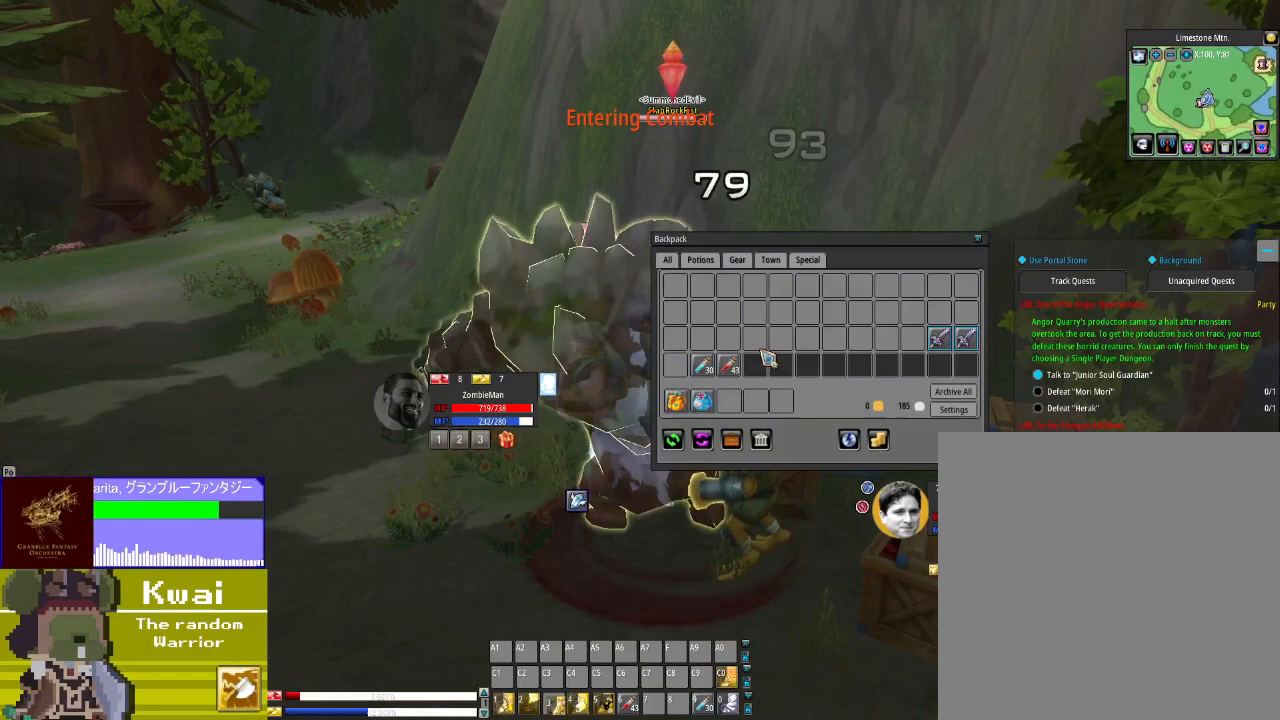
{"buttons": ["B"], "left_stick": "center", "right_stick": "center", "events": [[33, "B", "up"], [233, "B", "down"], [333, "B", "up"], [467, "B", "down"]]}
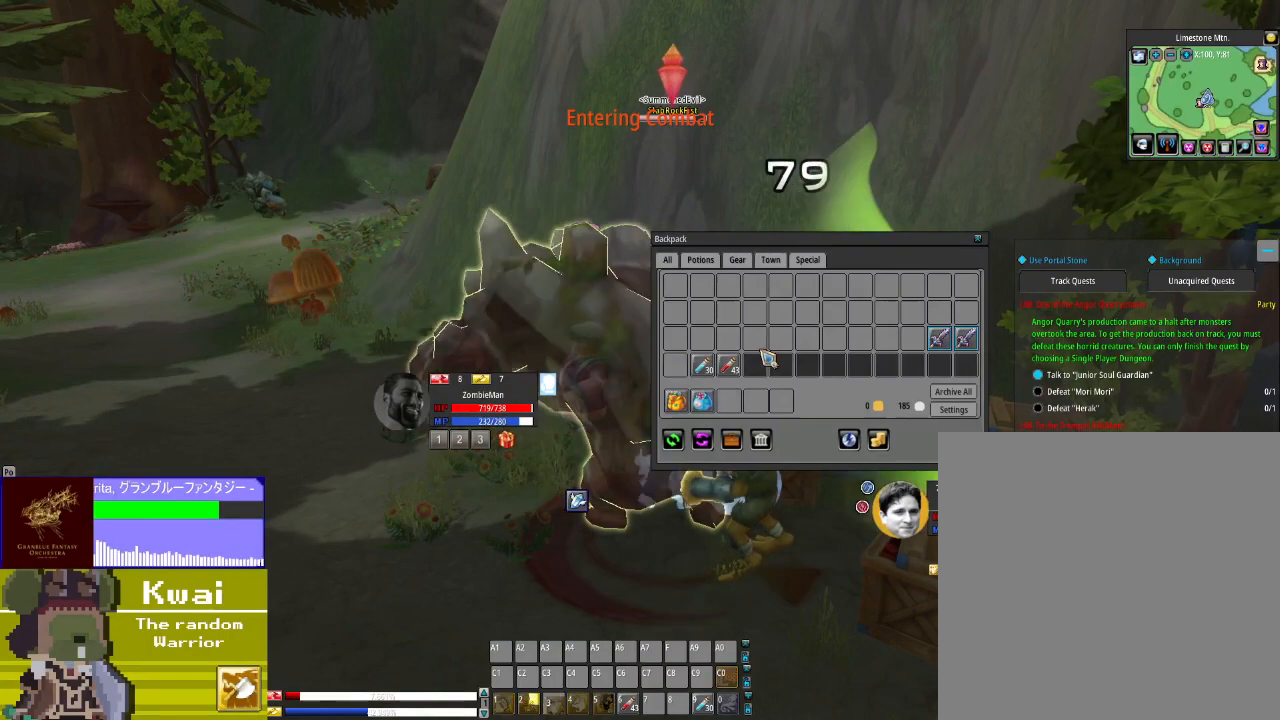
{"buttons": [], "left_stick": "center", "right_stick": "center", "events": [[34, "B", "up"], [134, "B", "down"], [234, "B", "up"], [334, "B", "down"], [434, "B", "up"]]}
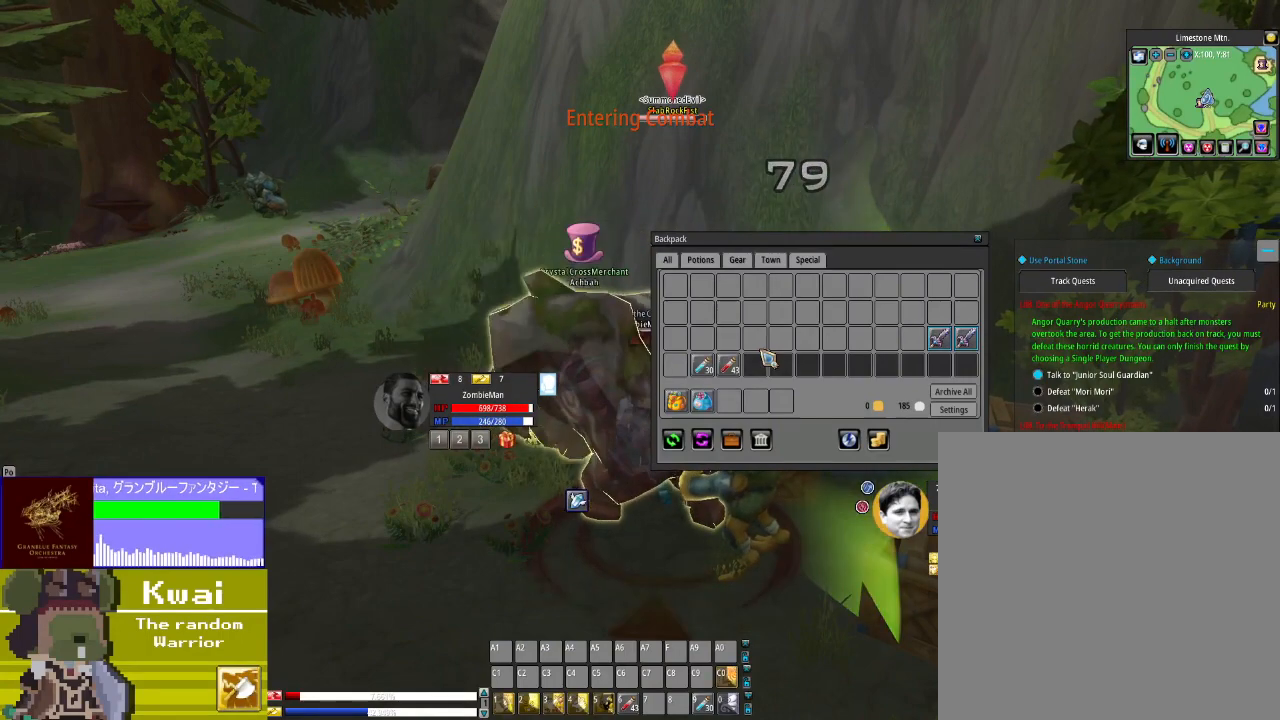
{"buttons": ["B"], "left_stick": "center", "right_stick": "center", "events": [[66, "B", "down"], [200, "B", "up"], [267, "B", "down"], [333, "B", "up"], [433, "B", "down"]]}
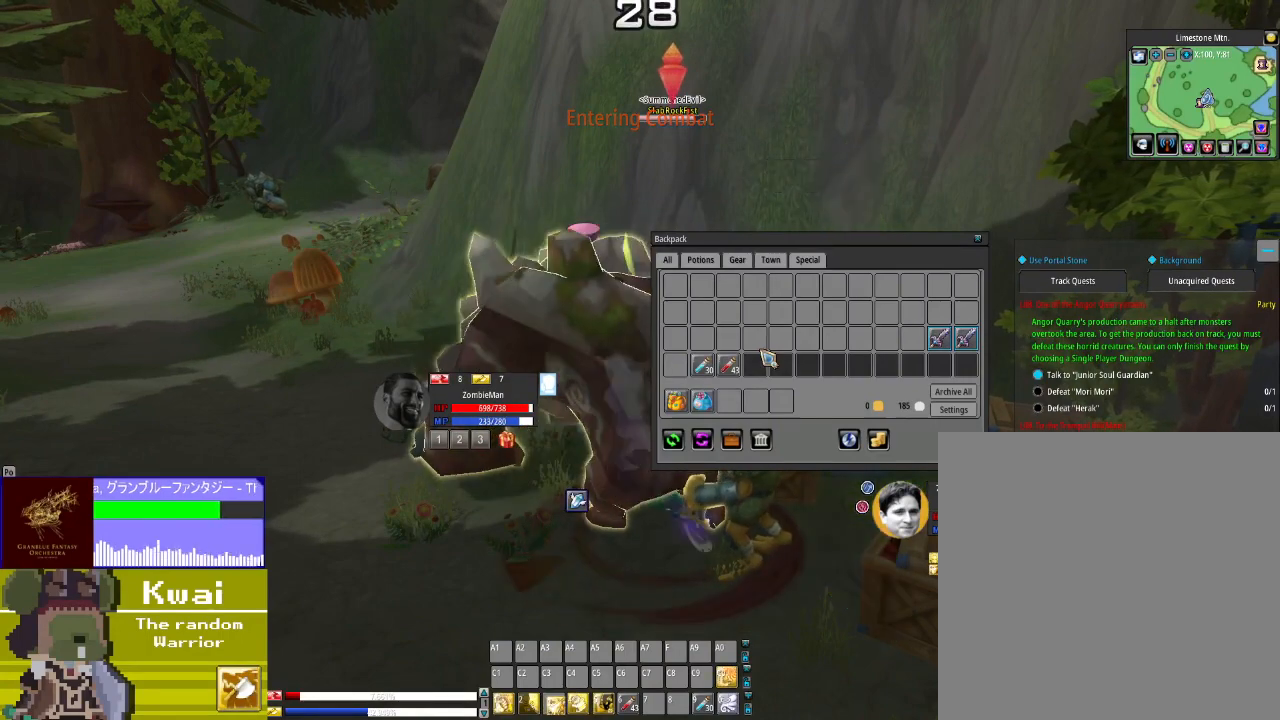
{"buttons": [], "left_stick": "center", "right_stick": "center", "events": [[134, "B", "up"], [167, "B", "down"], [234, "B", "up"], [367, "B", "down"], [467, "B", "up"]]}
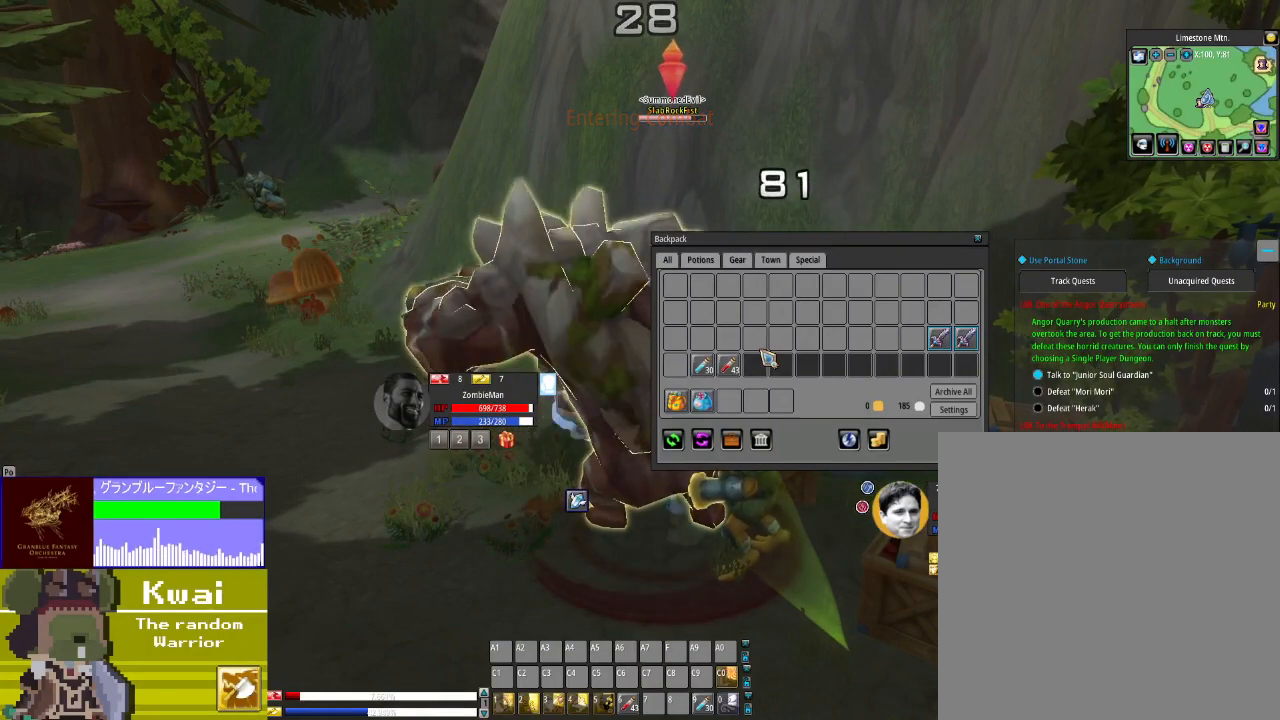
{"buttons": ["B"], "left_stick": "center", "right_stick": "center", "events": [[100, "B", "down"], [166, "B", "up"], [300, "B", "down"], [400, "B", "up"], [500, "B", "down"]]}
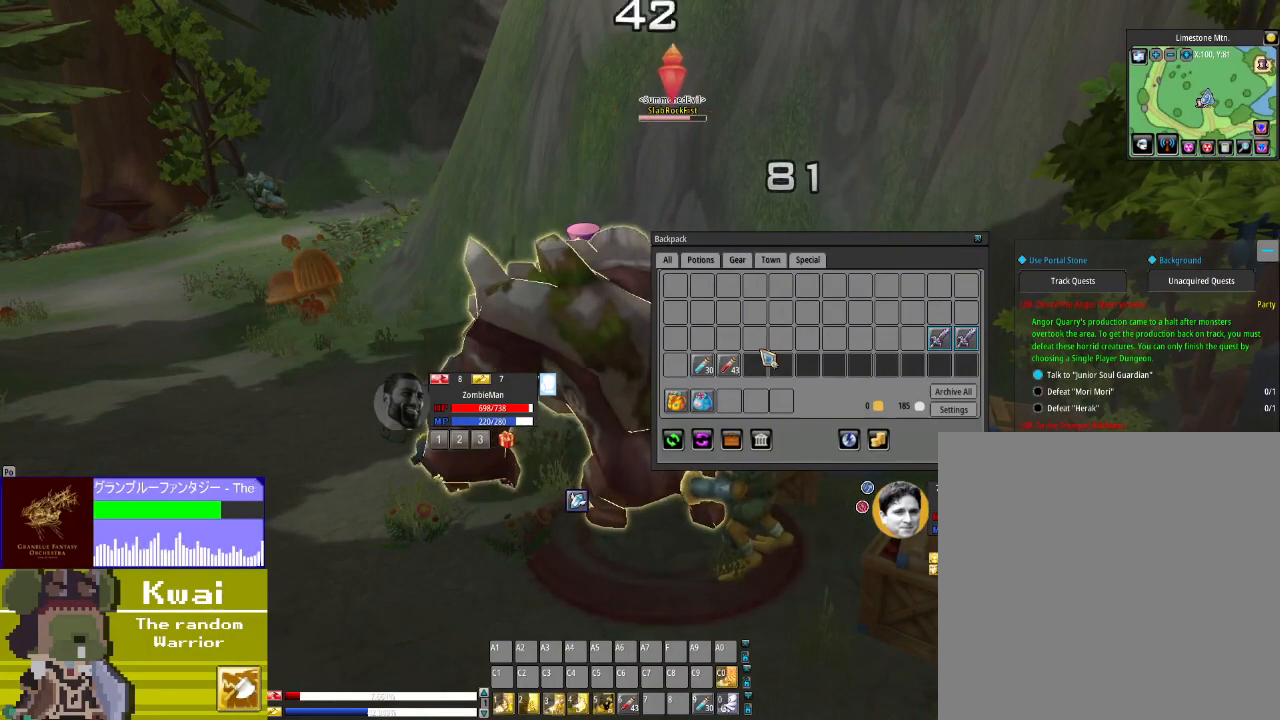
{"buttons": [], "left_stick": "center", "right_stick": "center", "events": [[100, "B", "up"], [234, "B", "down"], [300, "B", "up"], [434, "B", "down"], [467, "B", "up"]]}
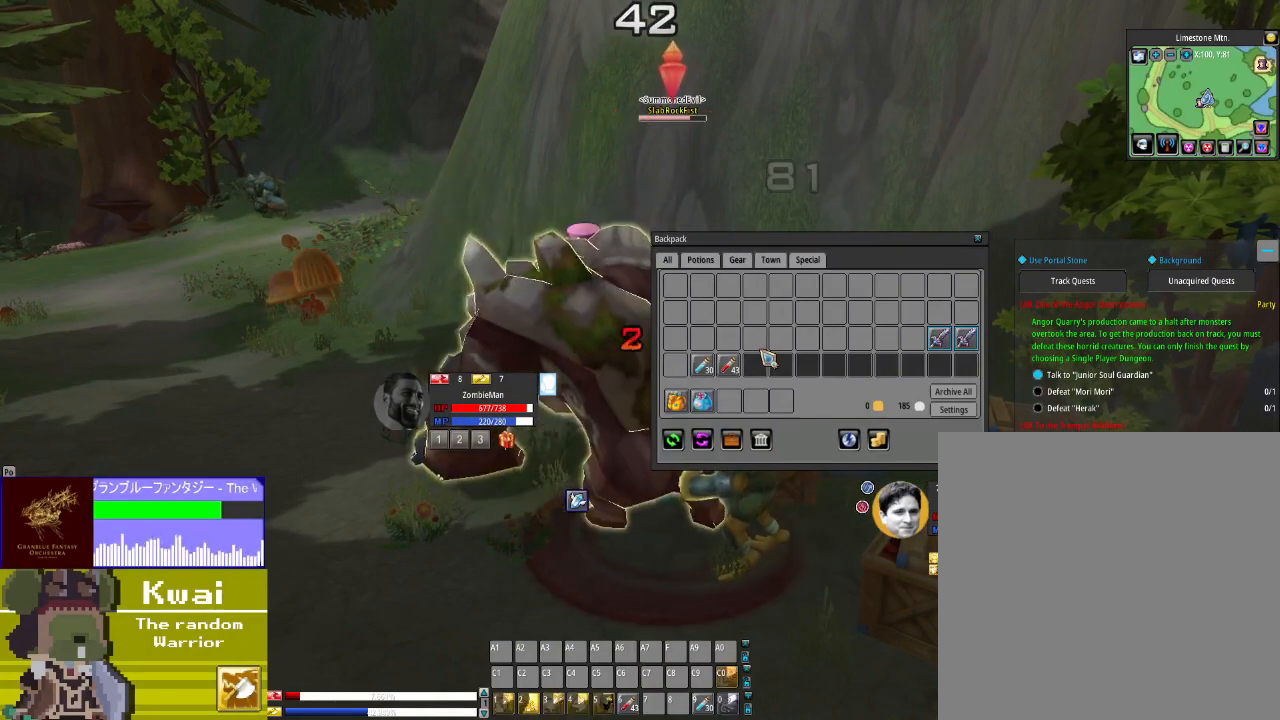
{"buttons": ["B"], "left_stick": "center", "right_stick": "center", "events": [[100, "B", "down"], [233, "B", "up"], [300, "B", "down"], [400, "B", "up"], [500, "B", "down"]]}
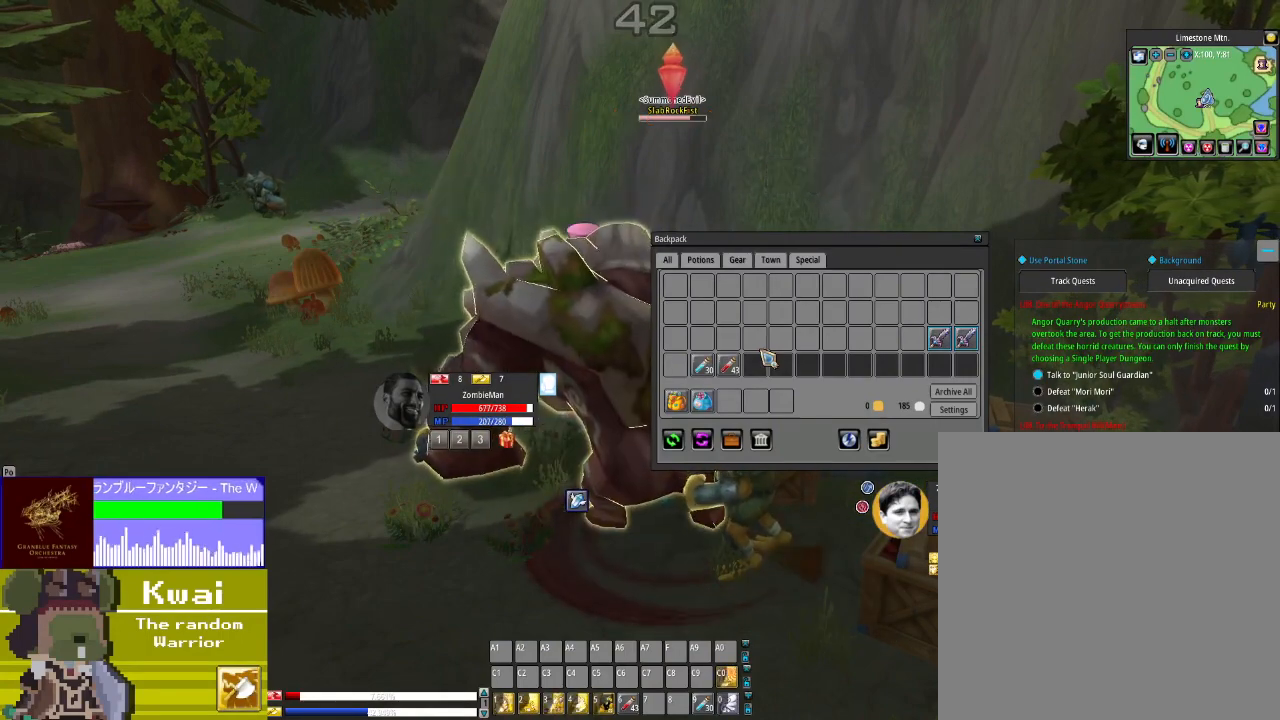
{"buttons": ["B"], "left_stick": "center", "right_stick": "center", "events": [[100, "B", "up"], [234, "B", "down"], [334, "B", "up"], [434, "B", "down"]]}
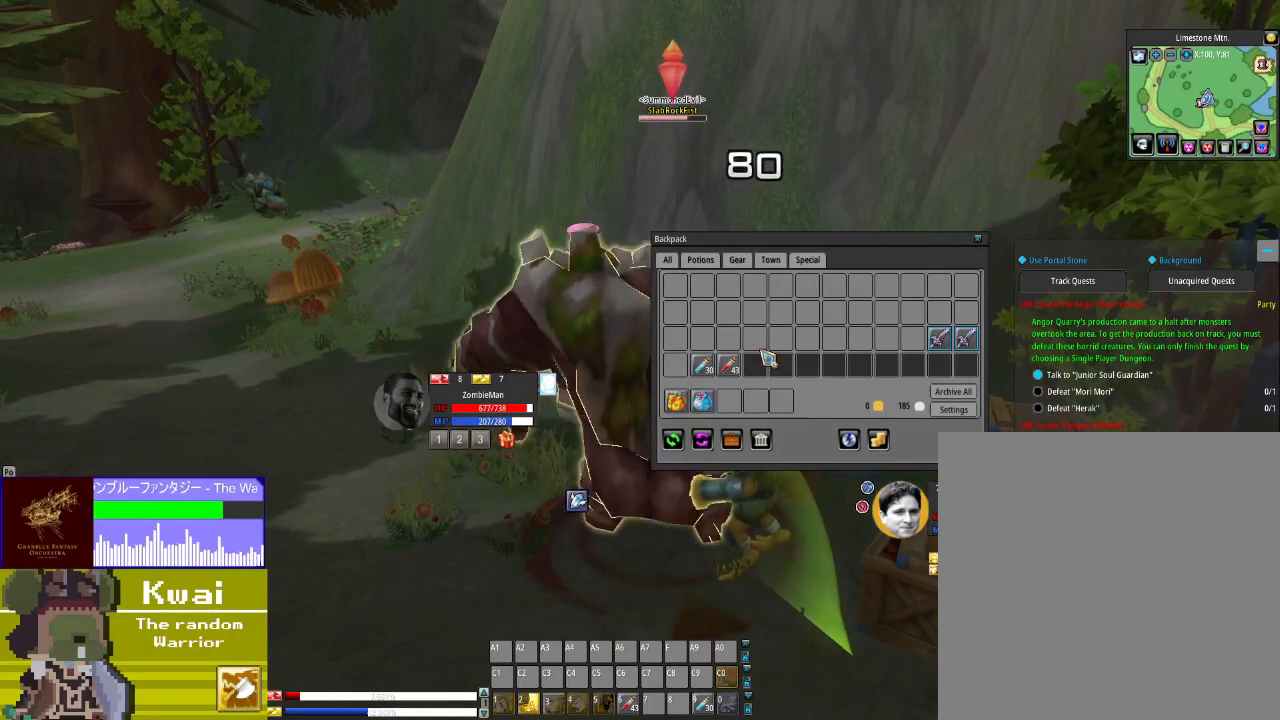
{"buttons": [], "left_stick": "center", "right_stick": "center", "events": [[33, "B", "up"], [133, "B", "down"], [233, "B", "up"], [333, "B", "down"], [433, "B", "up"]]}
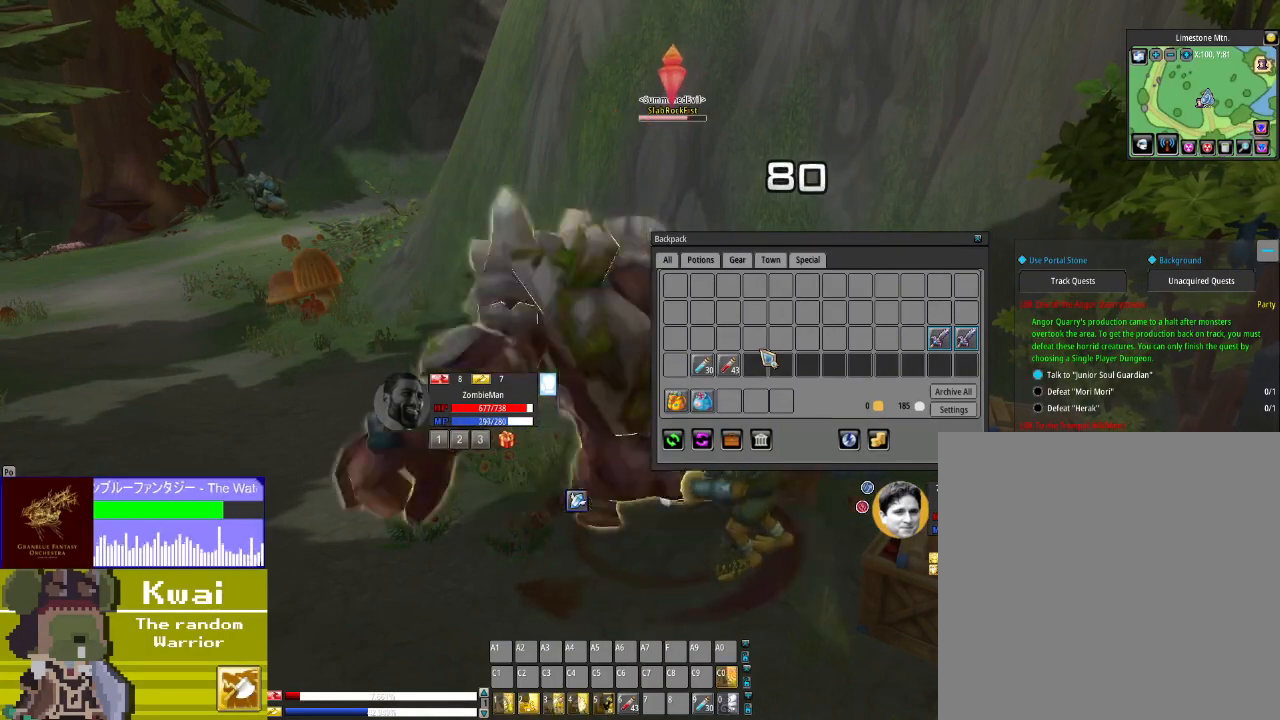
{"buttons": ["X"], "left_stick": "center", "right_stick": "center", "events": [[34, "B", "down"], [167, "B", "up"], [267, "B", "down"], [300, "B", "up"], [501, "X", "down"]]}
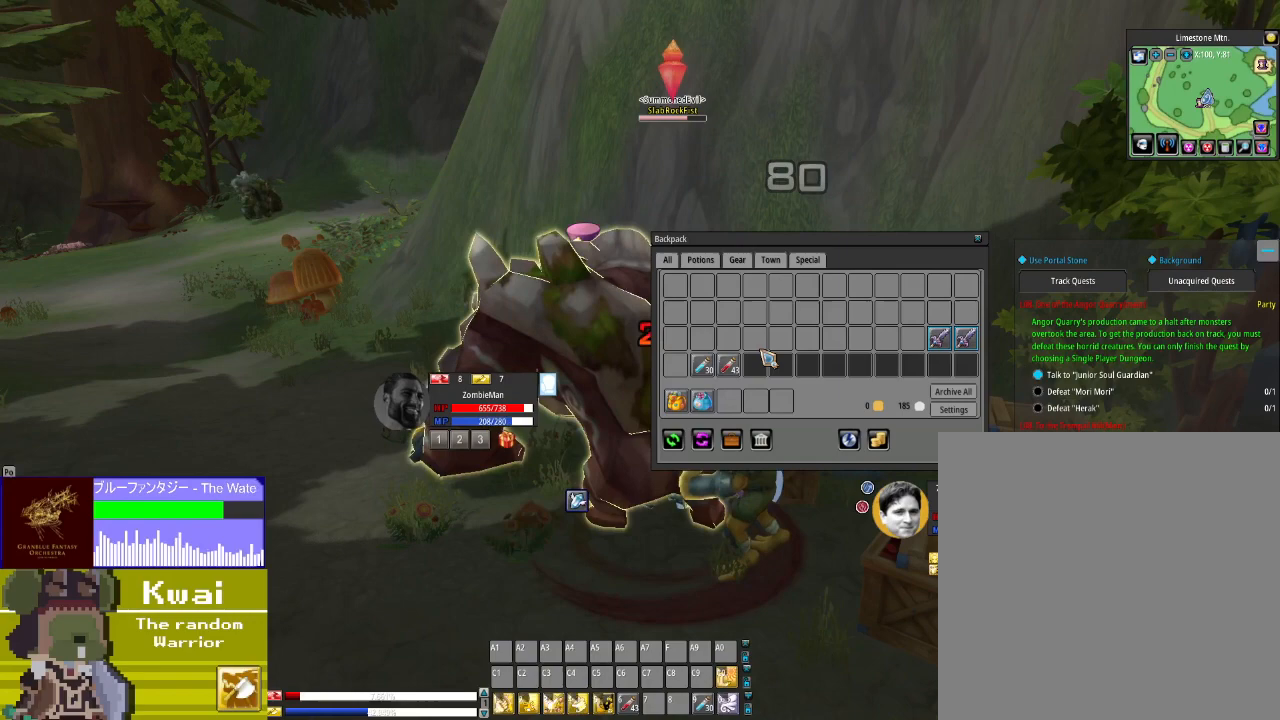
{"buttons": [], "left_stick": "center", "right_stick": "center", "events": [[100, "X", "up"], [200, "X", "down"], [333, "X", "up"], [433, "X", "down"], [500, "X", "up"]]}
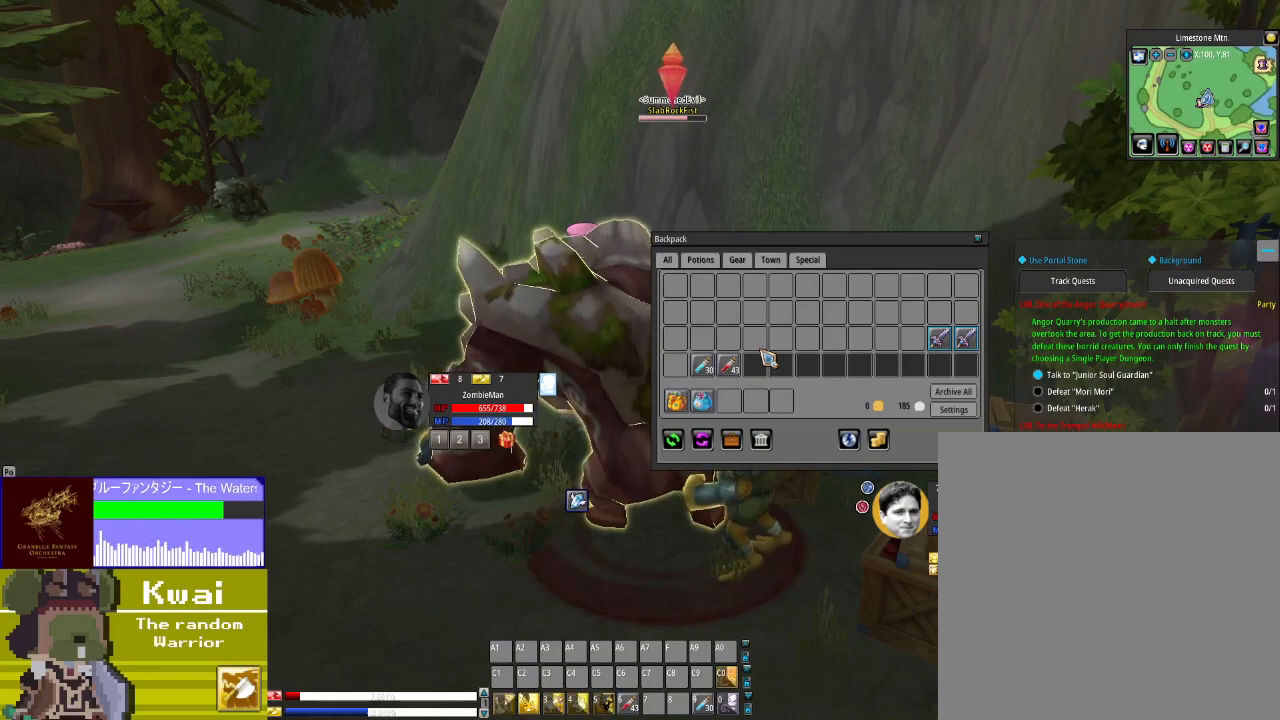
{"buttons": [], "left_stick": "center", "right_stick": "center", "events": [[167, "X", "down"], [200, "X", "up"], [334, "X", "down"], [467, "X", "up"]]}
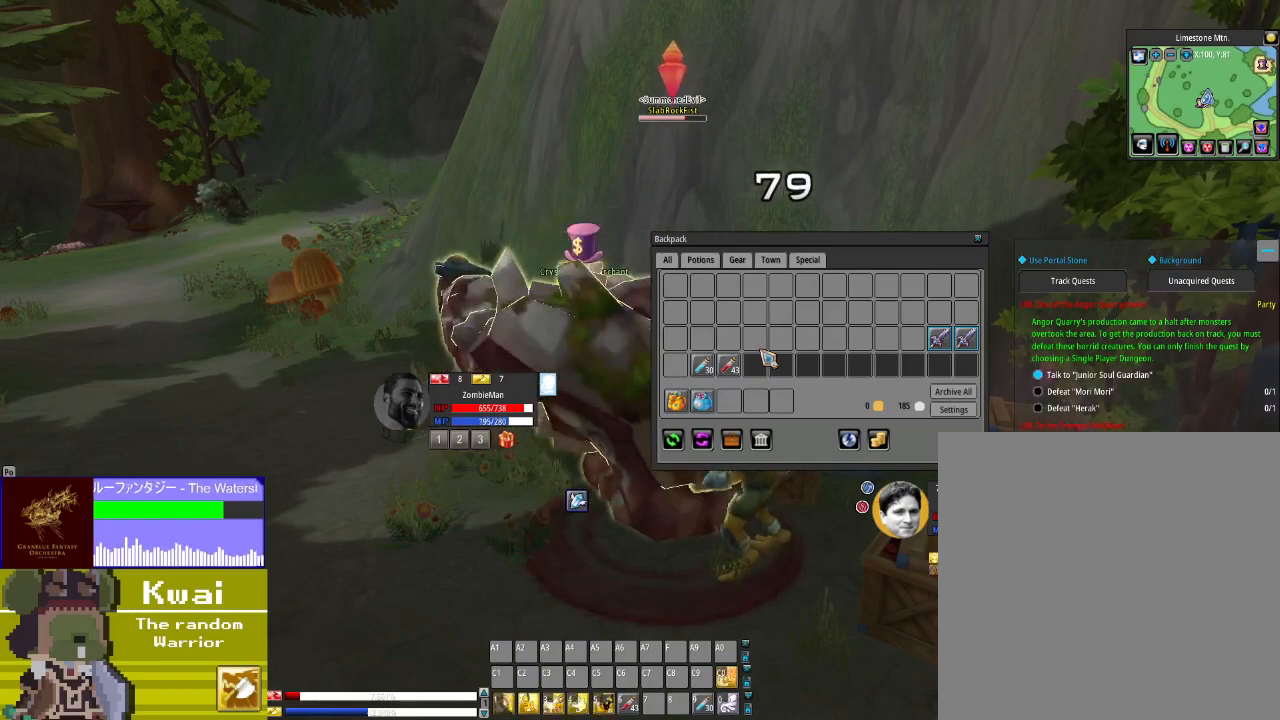
{"buttons": [], "left_stick": "center", "right_stick": "center", "events": [[66, "X", "down"], [200, "X", "up"], [267, "X", "down"], [367, "X", "up"]]}
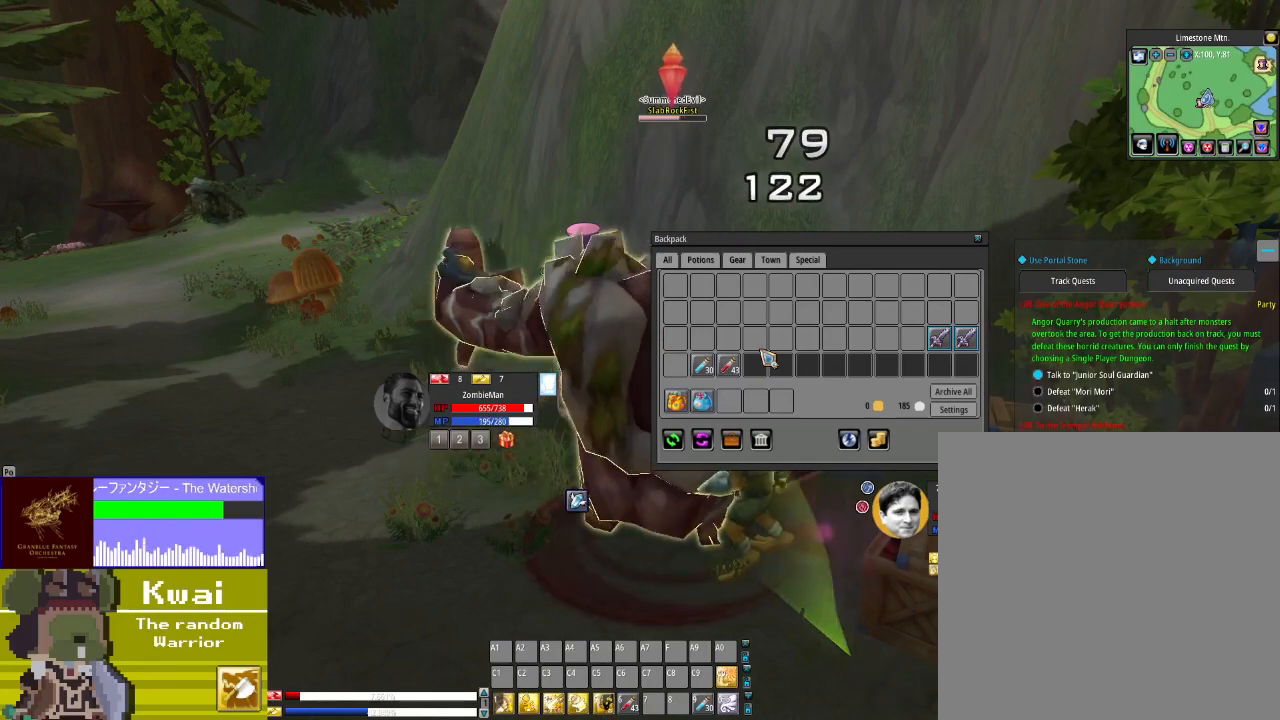
{"buttons": ["X"], "left_stick": "center", "right_stick": "center", "events": [[267, "X", "down"], [367, "X", "up"], [501, "X", "down"]]}
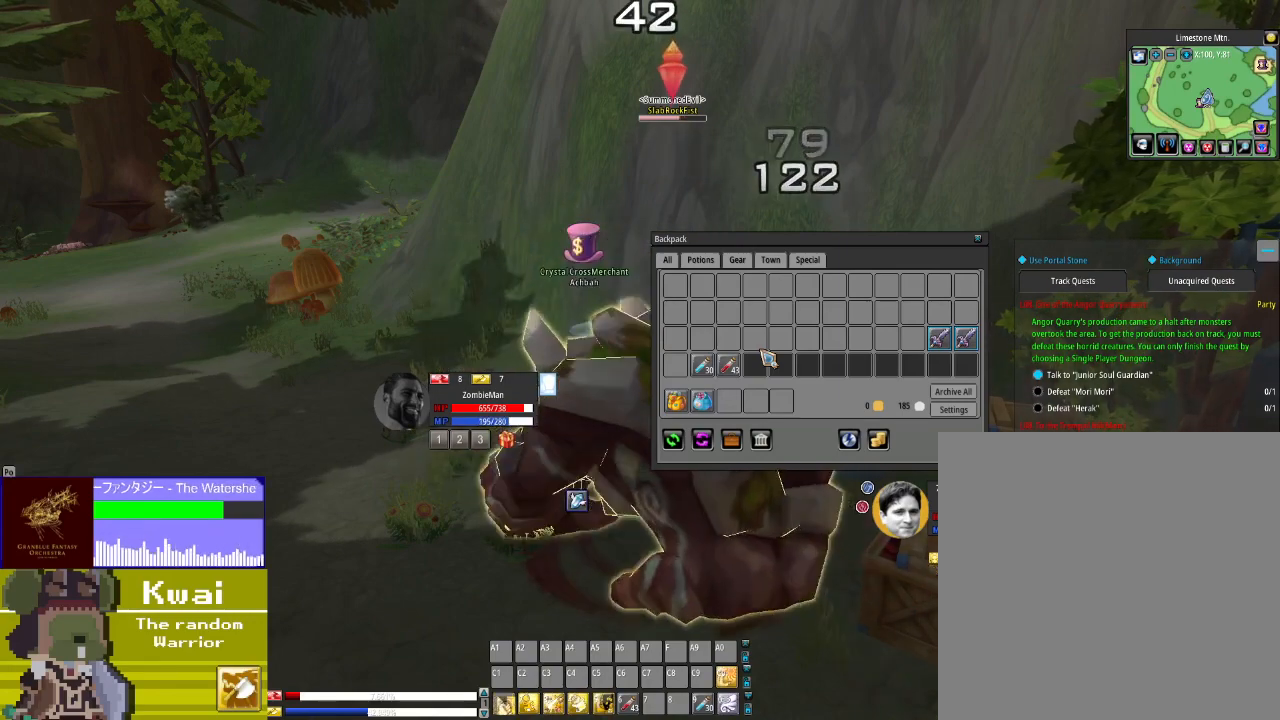
{"buttons": [], "left_stick": "center", "right_stick": "center", "events": [[66, "X", "up"], [200, "X", "down"], [300, "X", "up"], [400, "X", "down"], [467, "X", "up"]]}
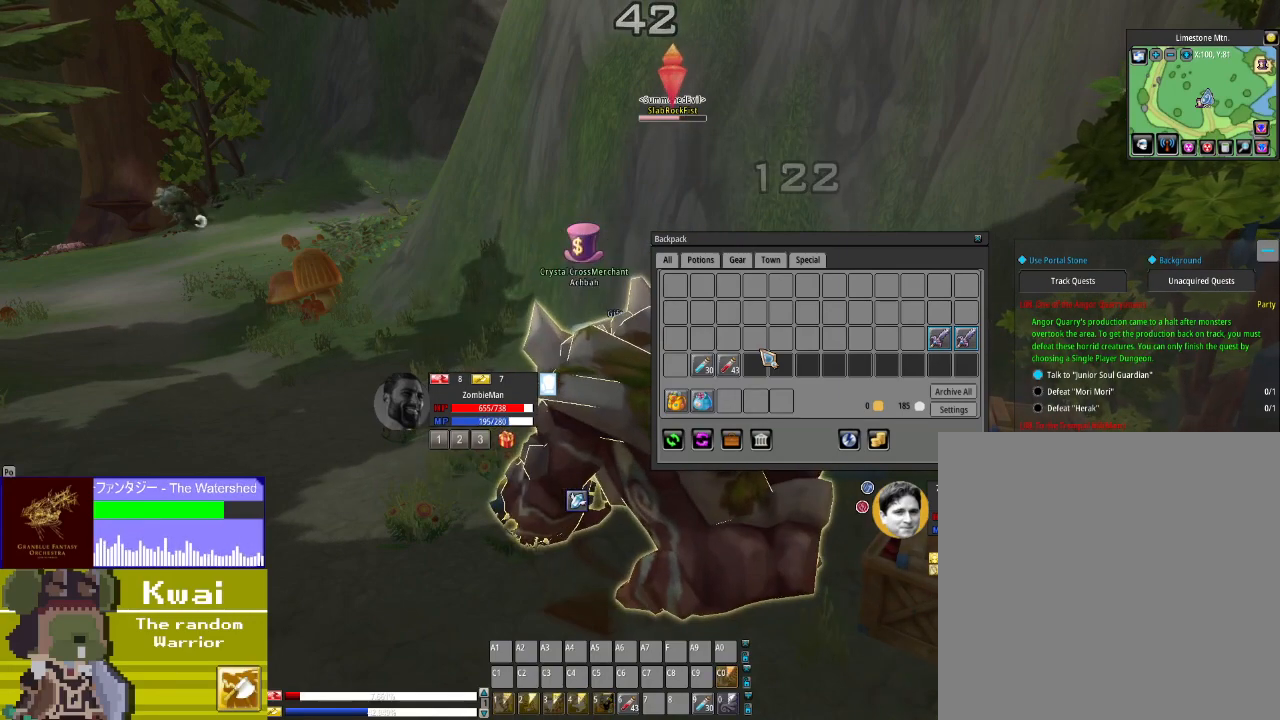
{"buttons": ["X"], "left_stick": "center", "right_stick": "center", "events": [[67, "X", "down"], [167, "X", "up"], [300, "X", "down"], [367, "X", "up"], [467, "X", "down"]]}
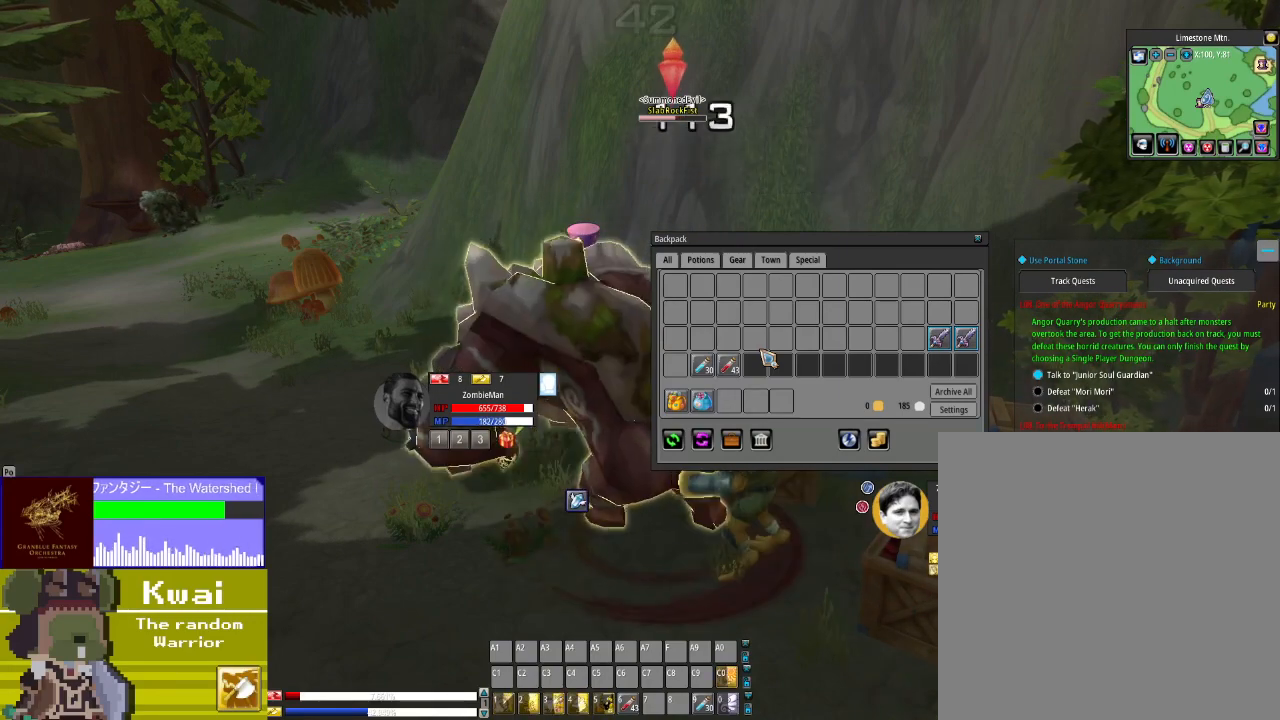
{"buttons": [], "left_stick": "center", "right_stick": "center", "events": [[100, "X", "up"], [200, "X", "down"], [301, "X", "up"]]}
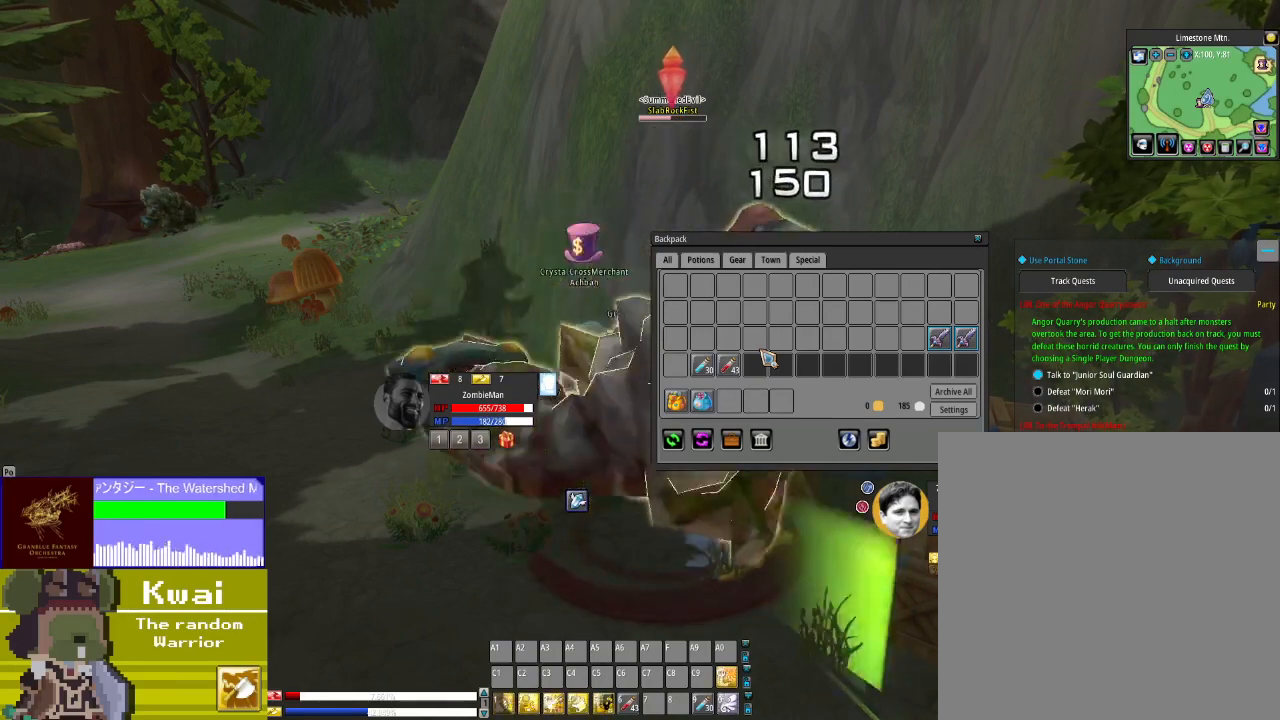
{"buttons": ["A"], "left_stick": "center", "right_stick": "center", "events": [[67, "A", "down"], [133, "A", "up"], [267, "A", "down"], [333, "A", "up"], [500, "A", "down"]]}